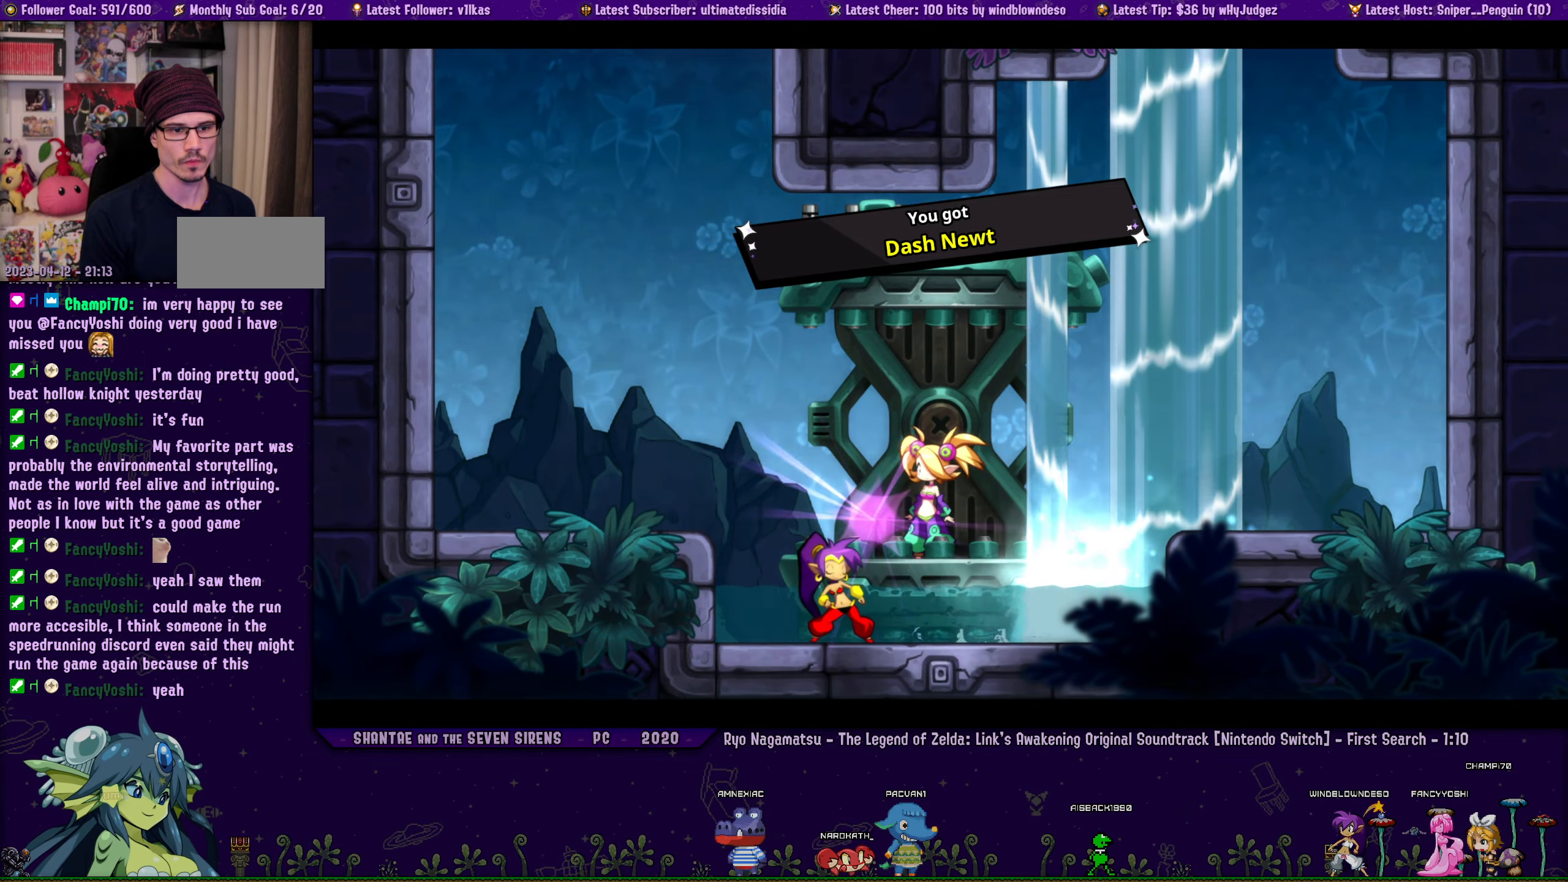
Gameplay with a controller (PlayStation layout); each line is a JSON object with the inputs held at the frame after it. "events" lists button and stick changes between this image and that frame as [ms after this image, input, new state], when the widget could be followed in between. Not read: L2 R2 R3 right_stick.
{"buttons": ["TOUCHPAD"], "left_stick": "center", "events": [[500, "TOUCHPAD", "down"]]}
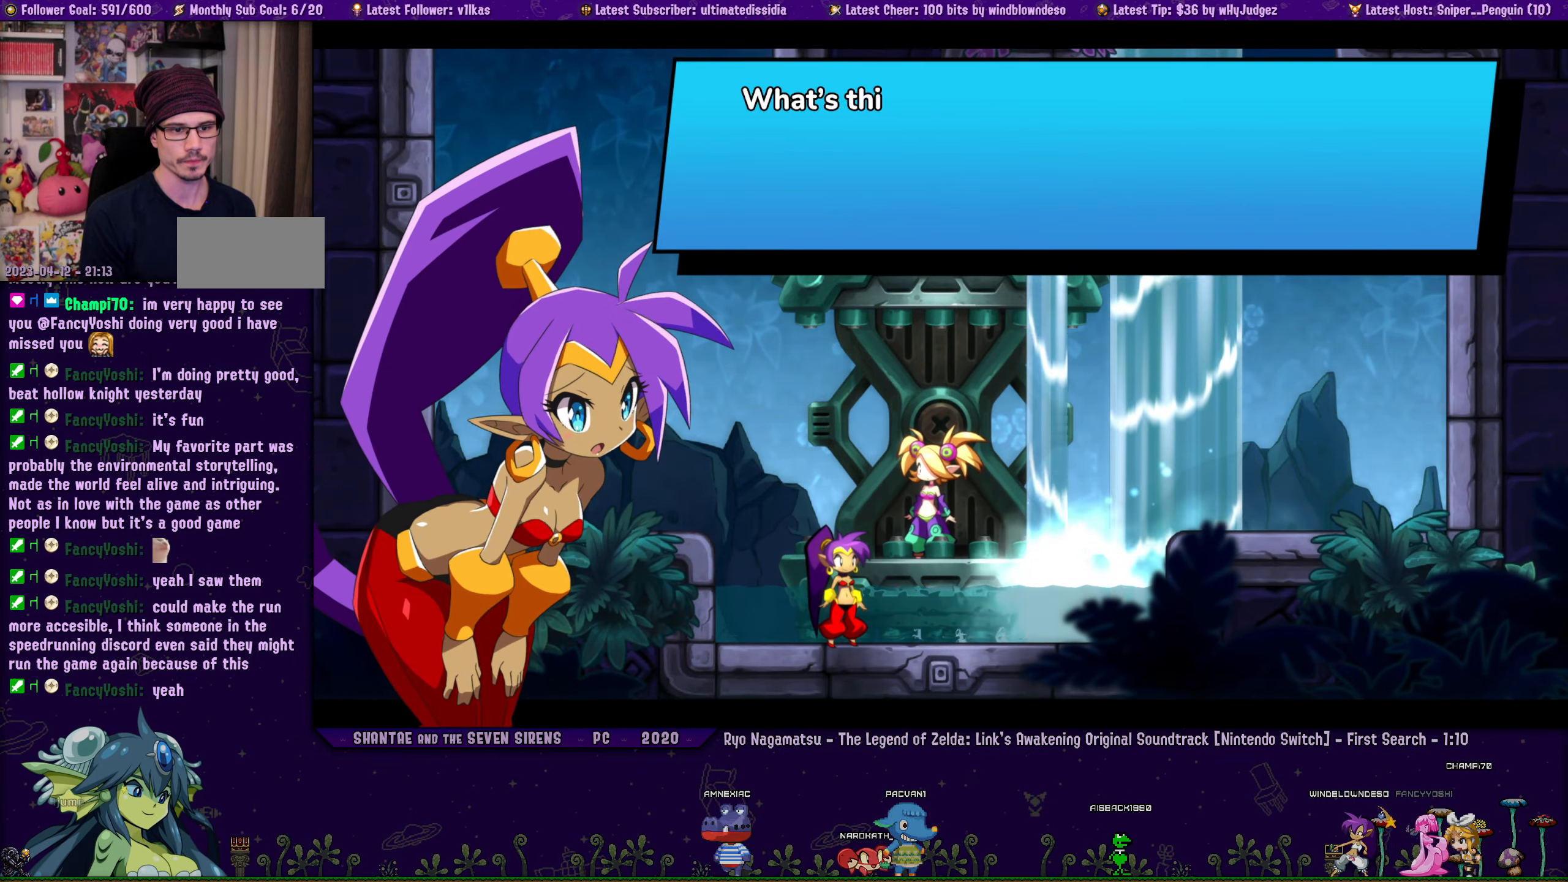
{"buttons": ["CROSS", "DPAD_LEFT"], "left_stick": "center", "events": [[50, "TOUCHPAD", "up"], [450, "CROSS", "down"], [484, "DPAD_LEFT", "down"]]}
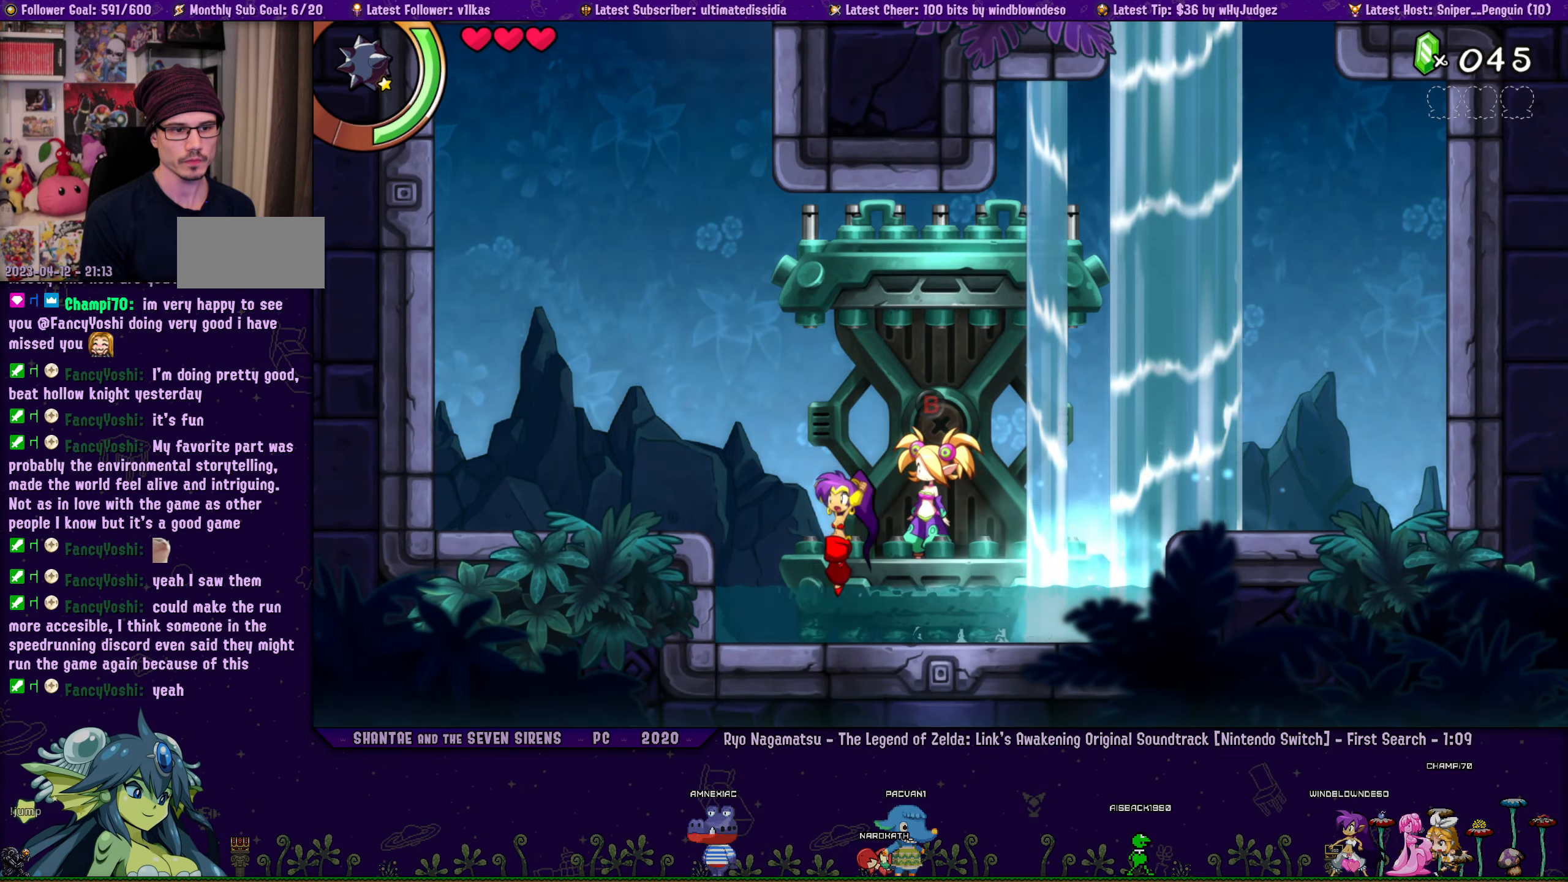
{"buttons": ["CROSS"], "left_stick": "center", "events": [[50, "CROSS", "up"], [417, "DPAD_LEFT", "up"], [434, "CROSS", "down"]]}
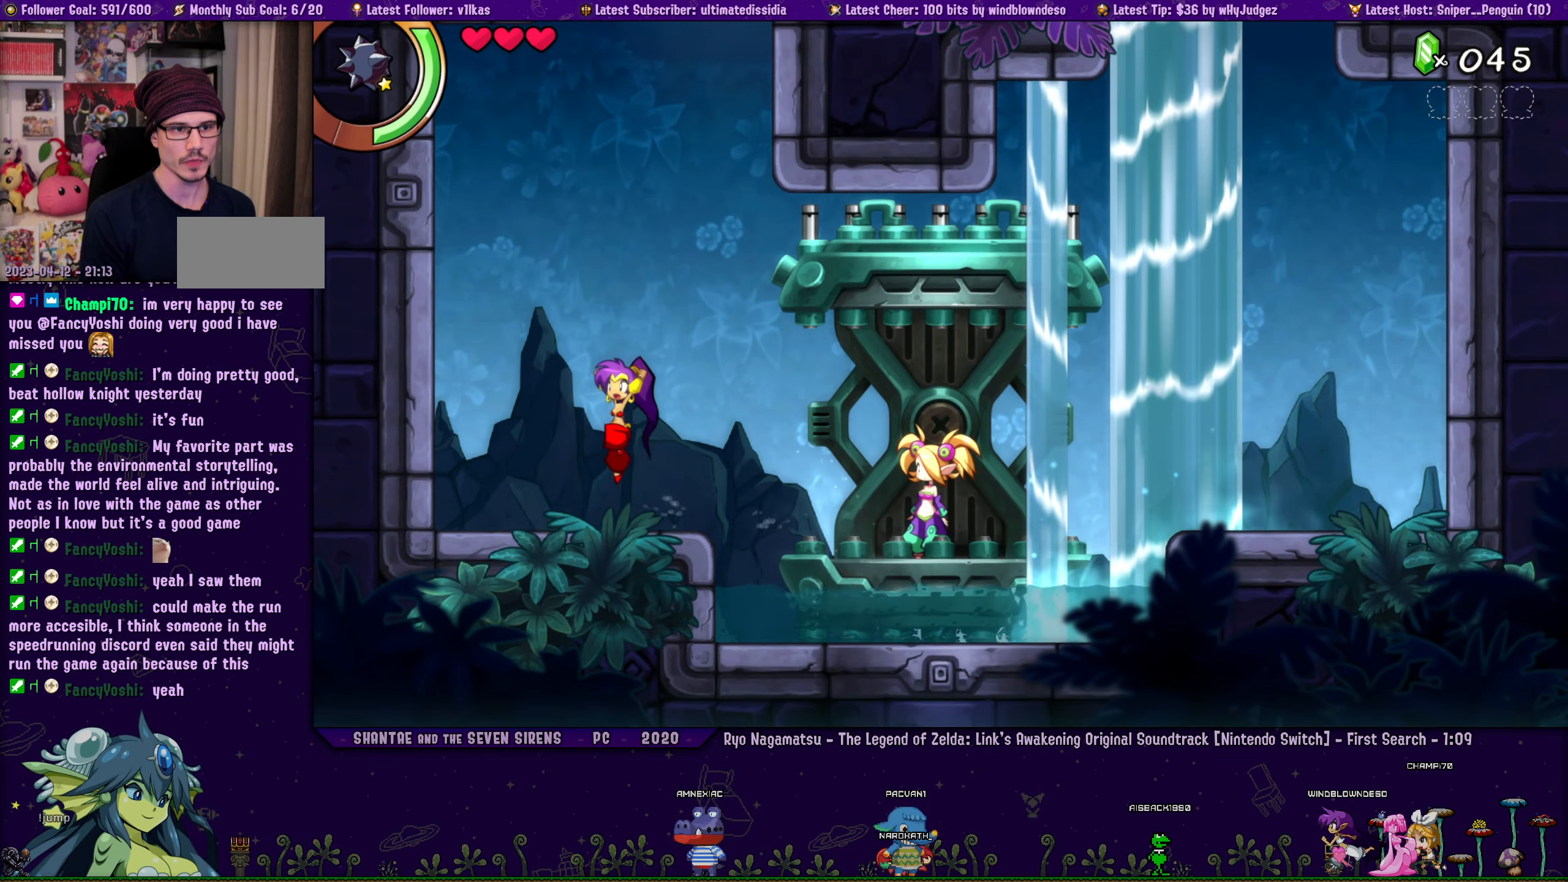
{"buttons": ["CROSS", "R1", "DPAD_UP", "DPAD_RIGHT"], "left_stick": "center", "events": [[84, "DPAD_UP", "down"], [117, "DPAD_RIGHT", "down"], [267, "R1", "down"], [317, "CROSS", "up"], [400, "CROSS", "down"]]}
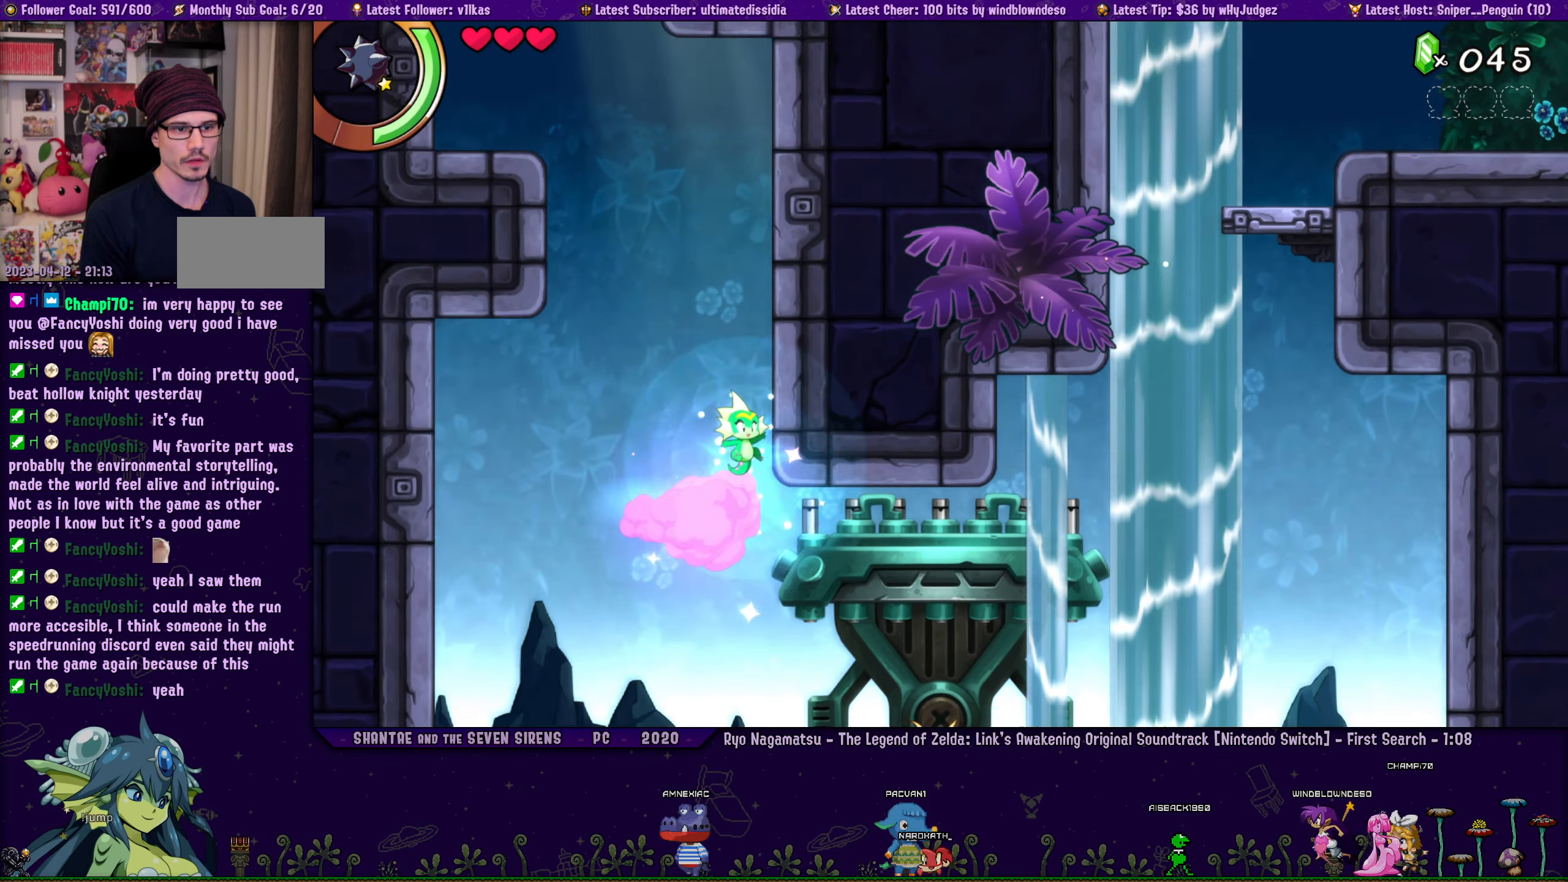
{"buttons": ["CROSS", "R1", "DPAD_UP", "DPAD_LEFT"], "left_stick": "center", "events": [[50, "R1", "up"], [117, "CROSS", "up"], [250, "CROSS", "down"], [317, "DPAD_RIGHT", "up"], [350, "DPAD_LEFT", "down"], [467, "R1", "down"]]}
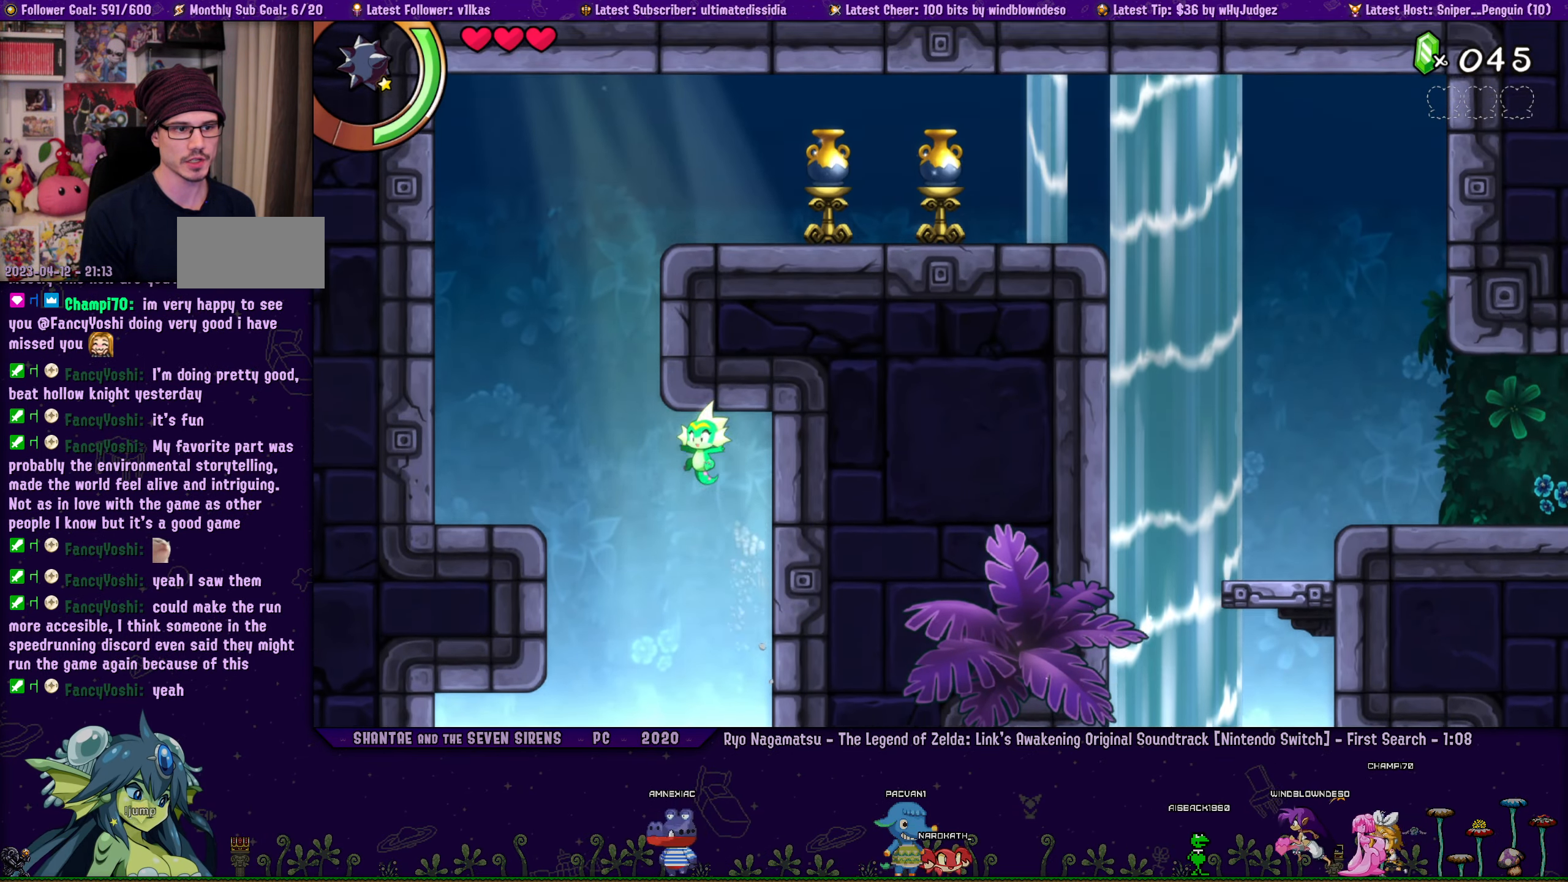
{"buttons": ["CROSS", "DPAD_UP", "DPAD_RIGHT"], "left_stick": "center", "events": [[167, "CROSS", "up"], [167, "R1", "up"], [217, "DPAD_LEFT", "up"], [284, "CROSS", "down"], [384, "DPAD_RIGHT", "down"]]}
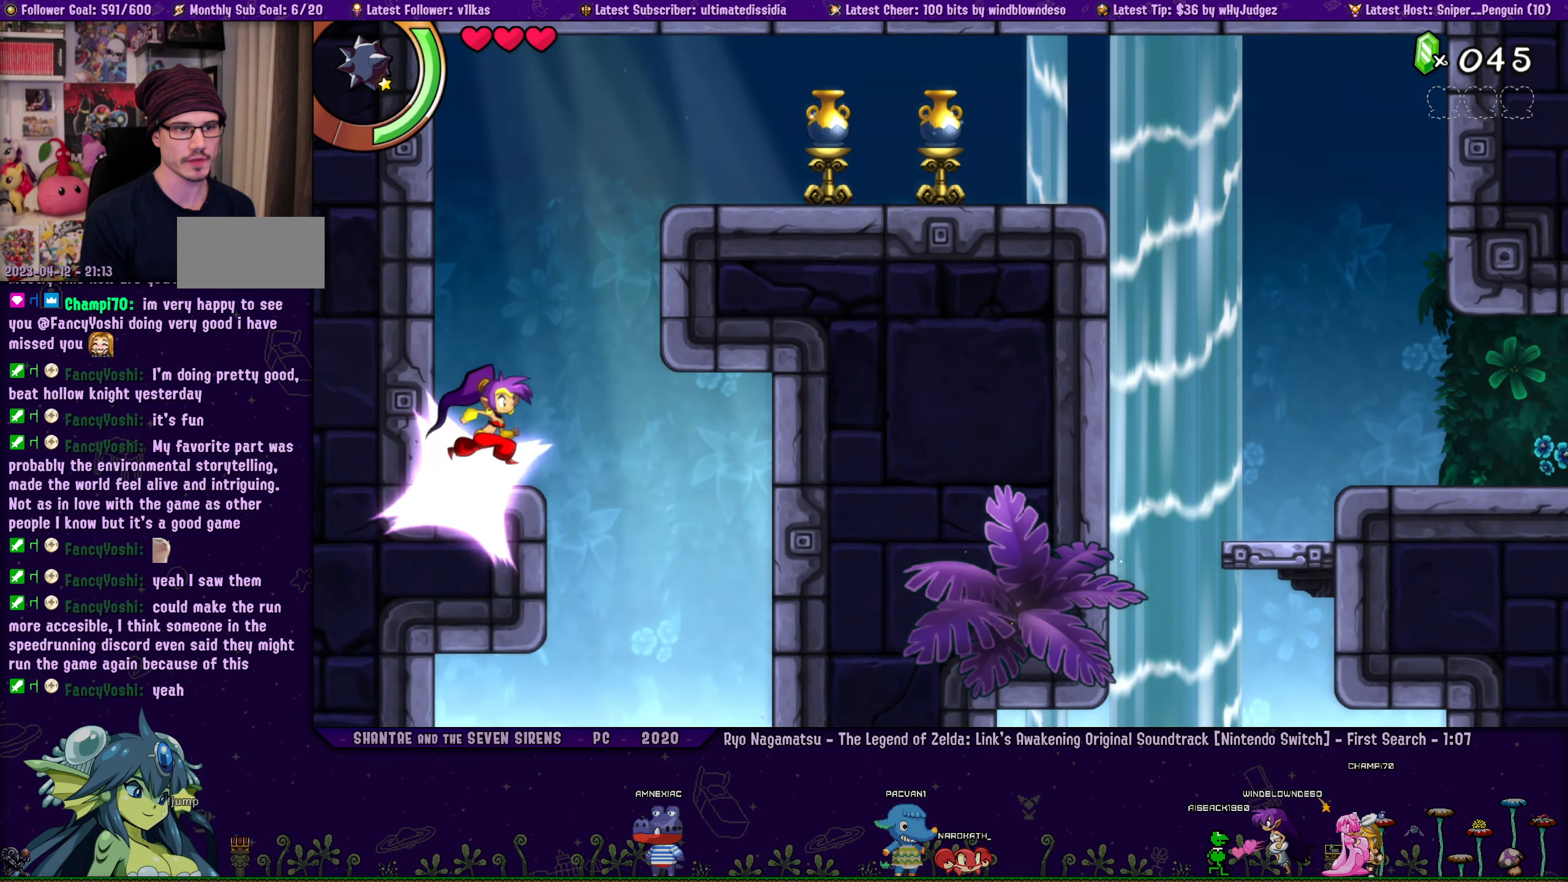
{"buttons": [], "left_stick": "center", "events": [[100, "CROSS", "up"], [134, "DPAD_RIGHT", "up"], [167, "DPAD_UP", "up"]]}
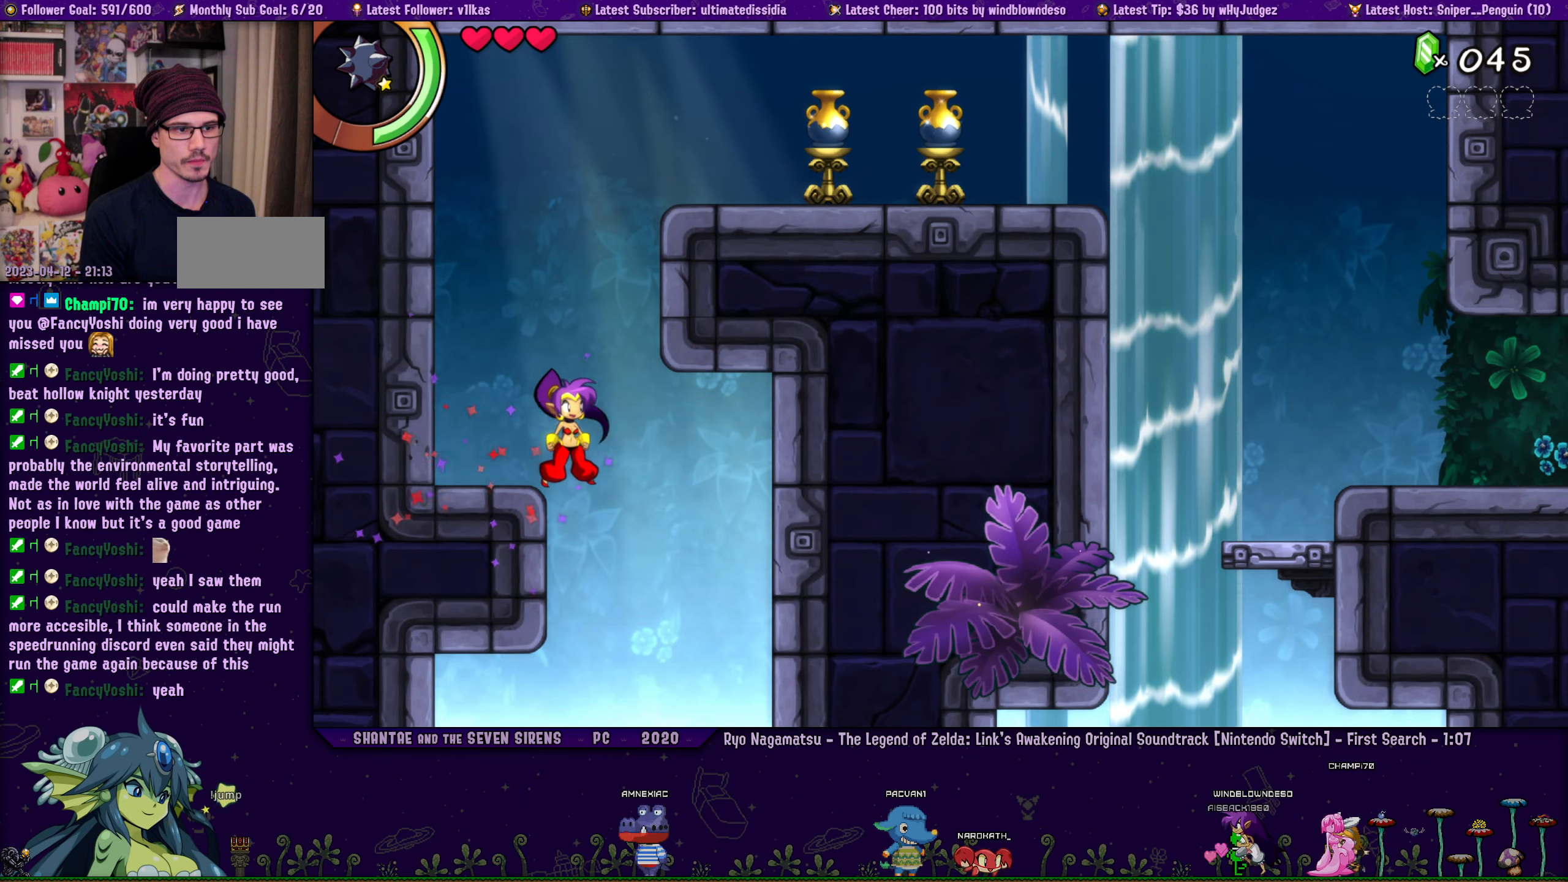
{"buttons": [], "left_stick": "center", "events": [[333, "TOUCHPAD", "down"], [433, "TOUCHPAD", "up"]]}
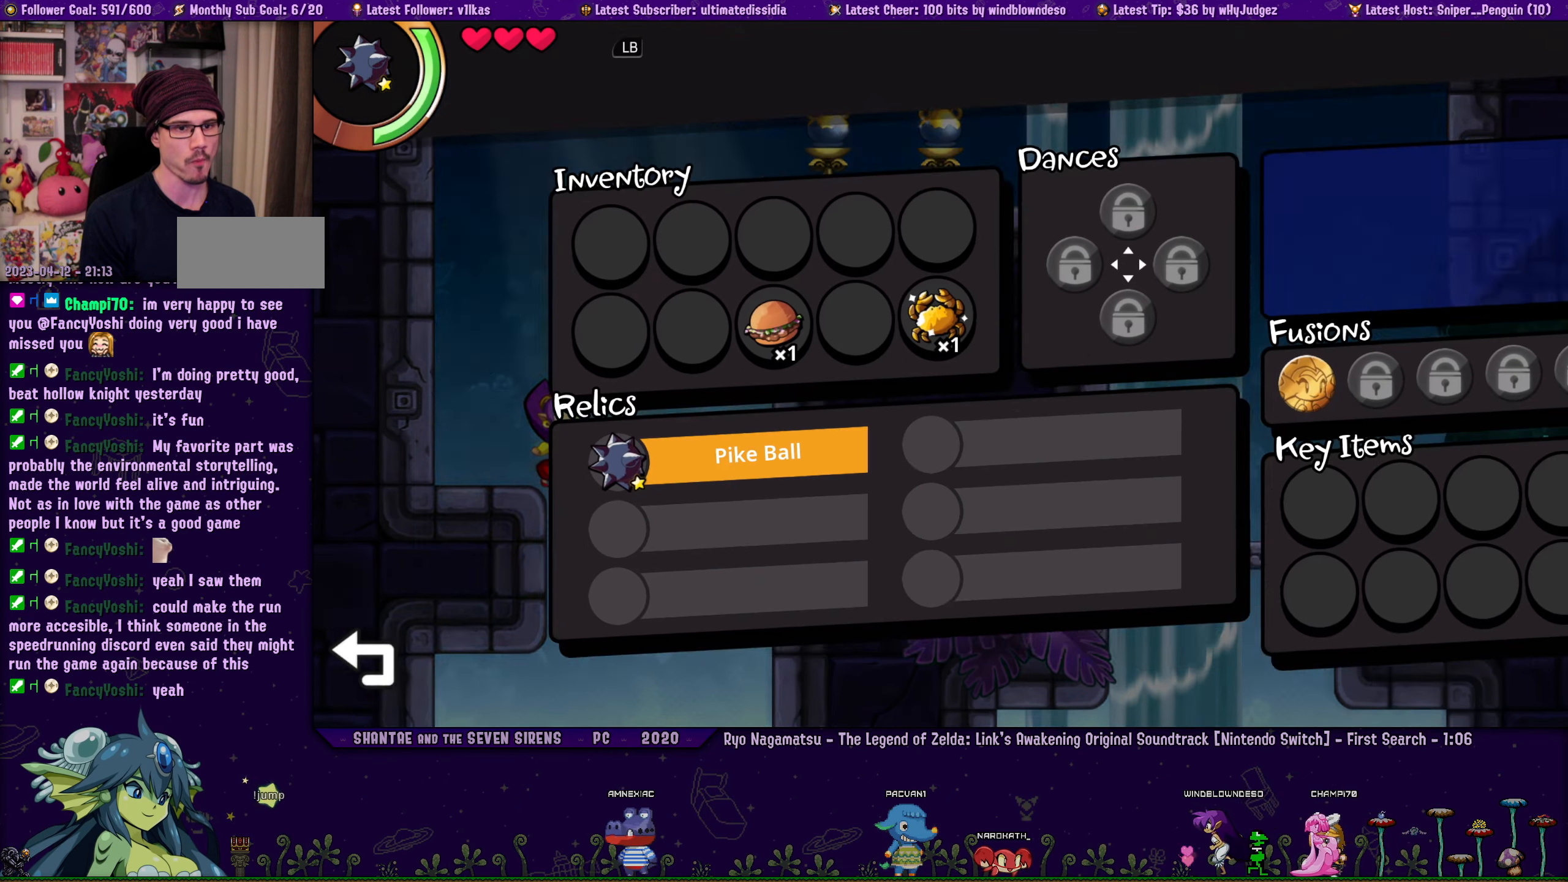
{"buttons": [], "left_stick": "center", "events": [[400, "L1", "down"], [450, "L1", "up"]]}
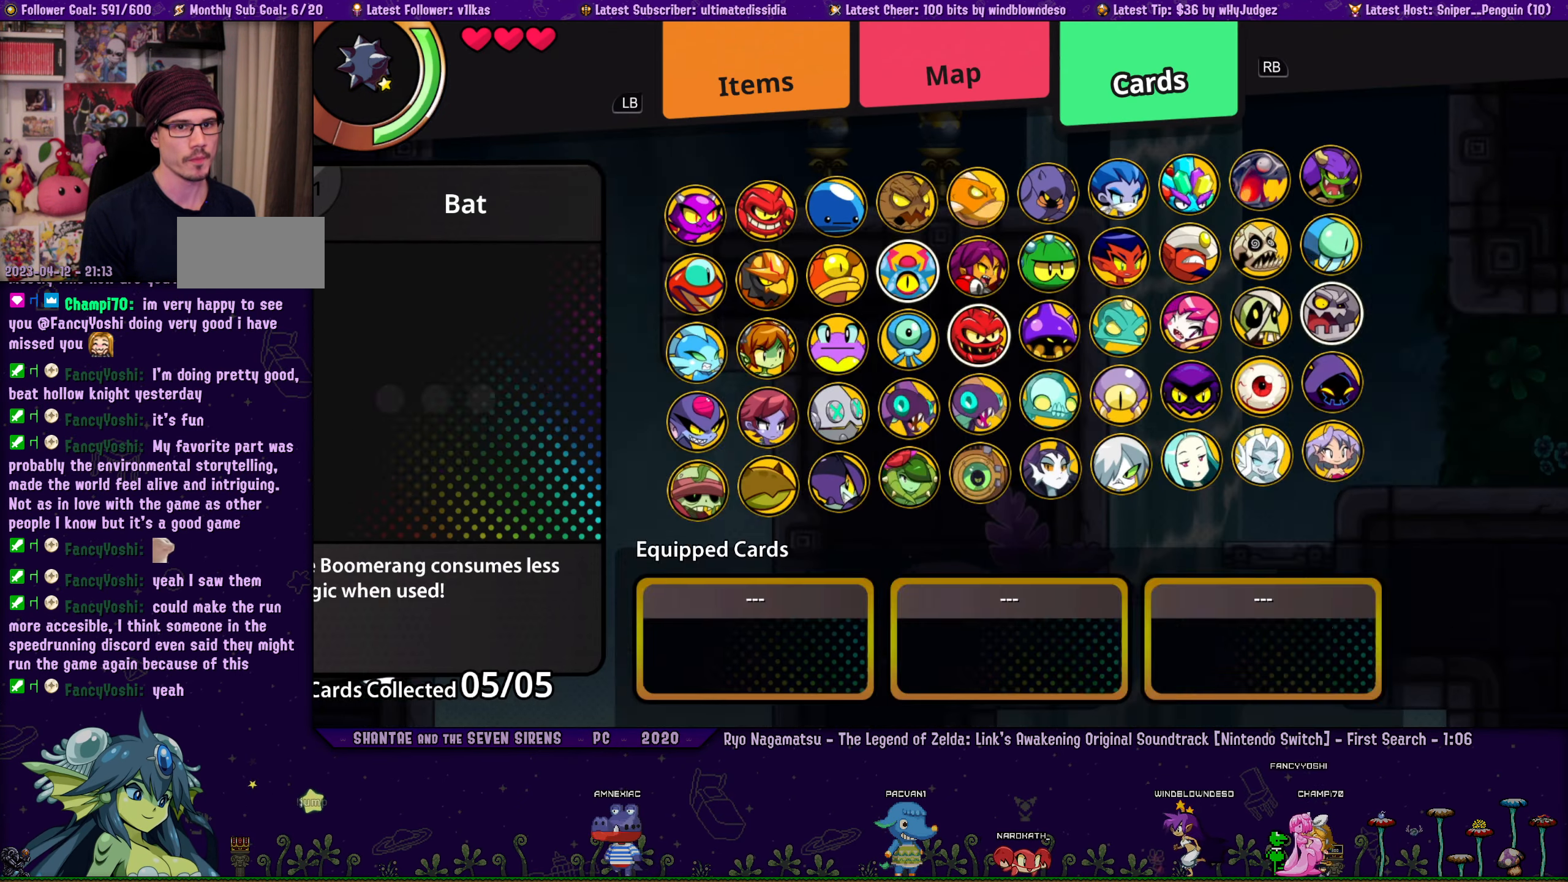
{"buttons": [], "left_stick": "center", "events": [[350, "DPAD_UP", "down"], [450, "DPAD_UP", "up"]]}
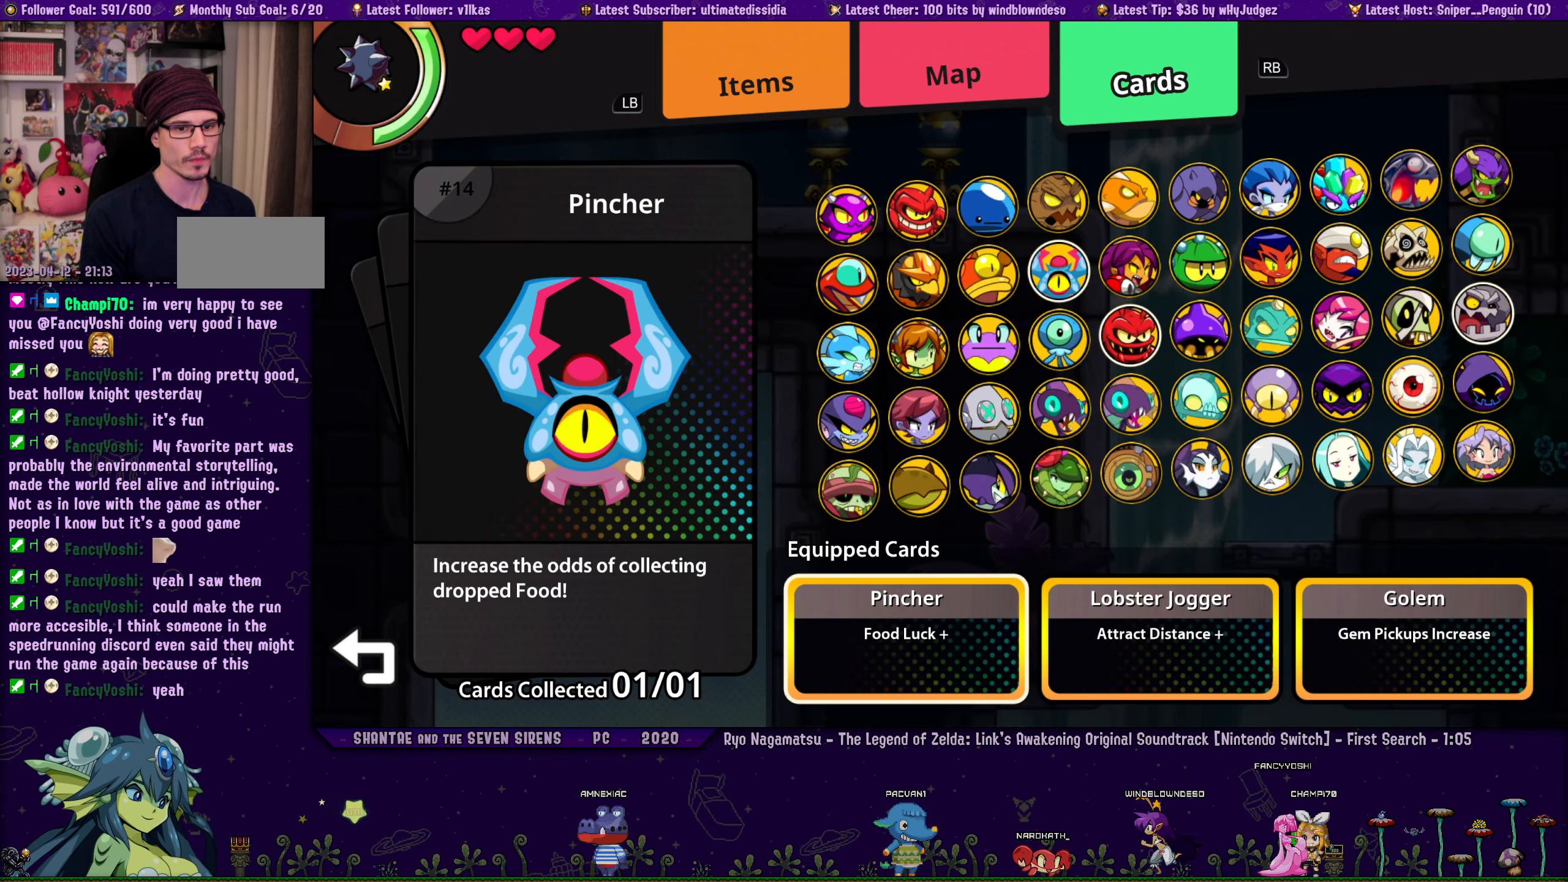
{"buttons": ["CROSS"], "left_stick": "center", "events": [[216, "CROSS", "down"], [316, "CROSS", "up"], [350, "DPAD_RIGHT", "down"], [450, "DPAD_RIGHT", "up"], [466, "CROSS", "down"]]}
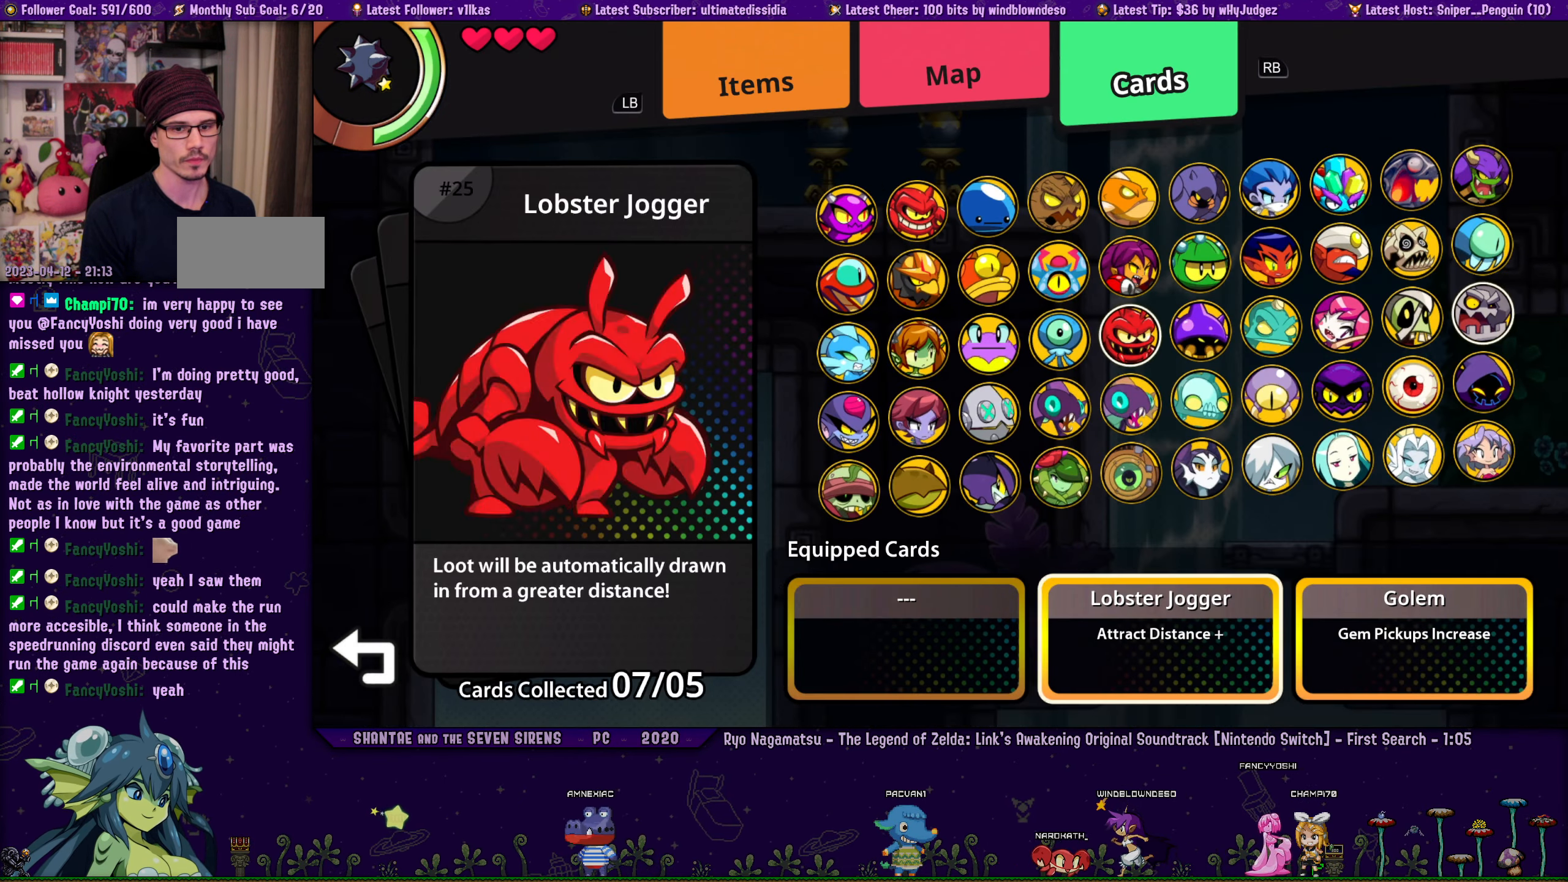
{"buttons": [], "left_stick": "center", "events": [[50, "CROSS", "up"], [100, "DPAD_RIGHT", "down"], [183, "CROSS", "down"], [200, "DPAD_RIGHT", "up"], [300, "CROSS", "up"], [350, "DPAD_UP", "down"], [450, "DPAD_UP", "up"]]}
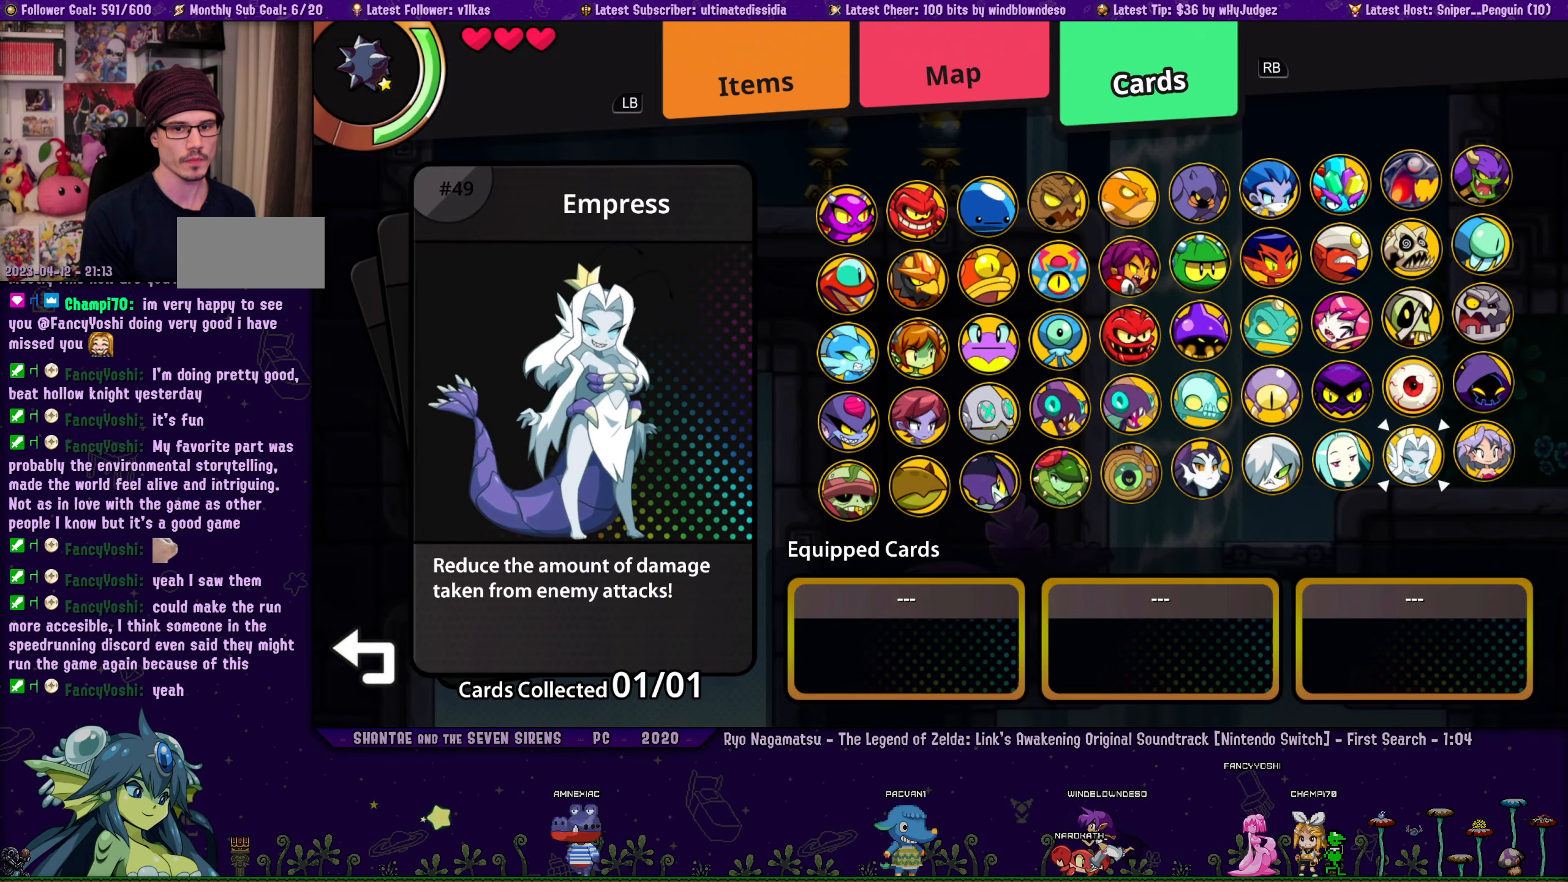
{"buttons": [], "left_stick": "center", "events": [[83, "DPAD_LEFT", "down"], [183, "DPAD_LEFT", "up"], [283, "DPAD_LEFT", "down"], [383, "DPAD_LEFT", "up"]]}
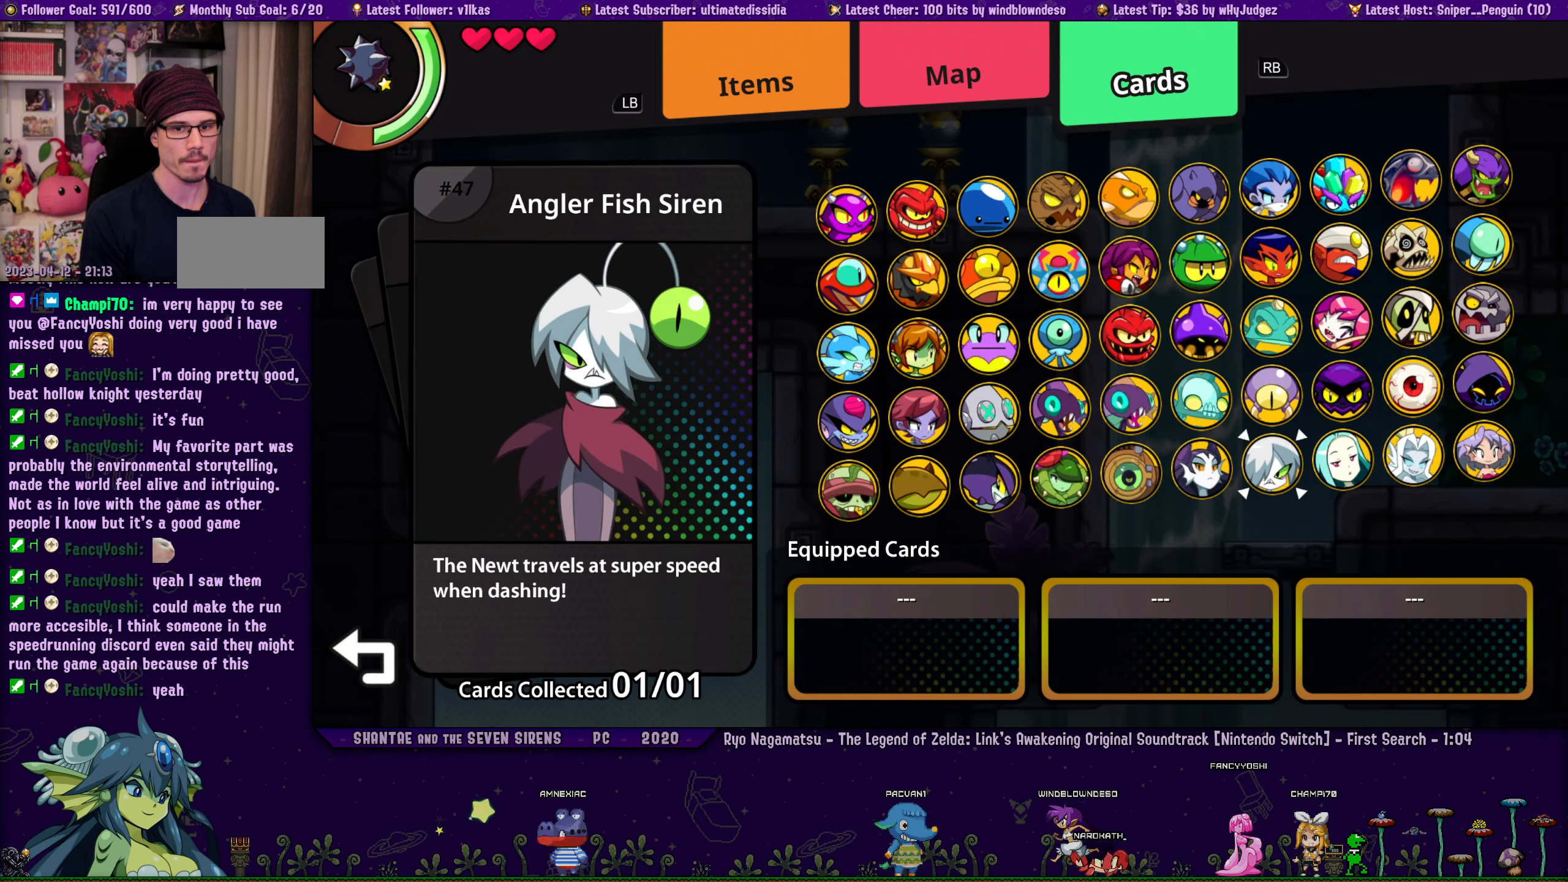
{"buttons": [], "left_stick": "center", "events": []}
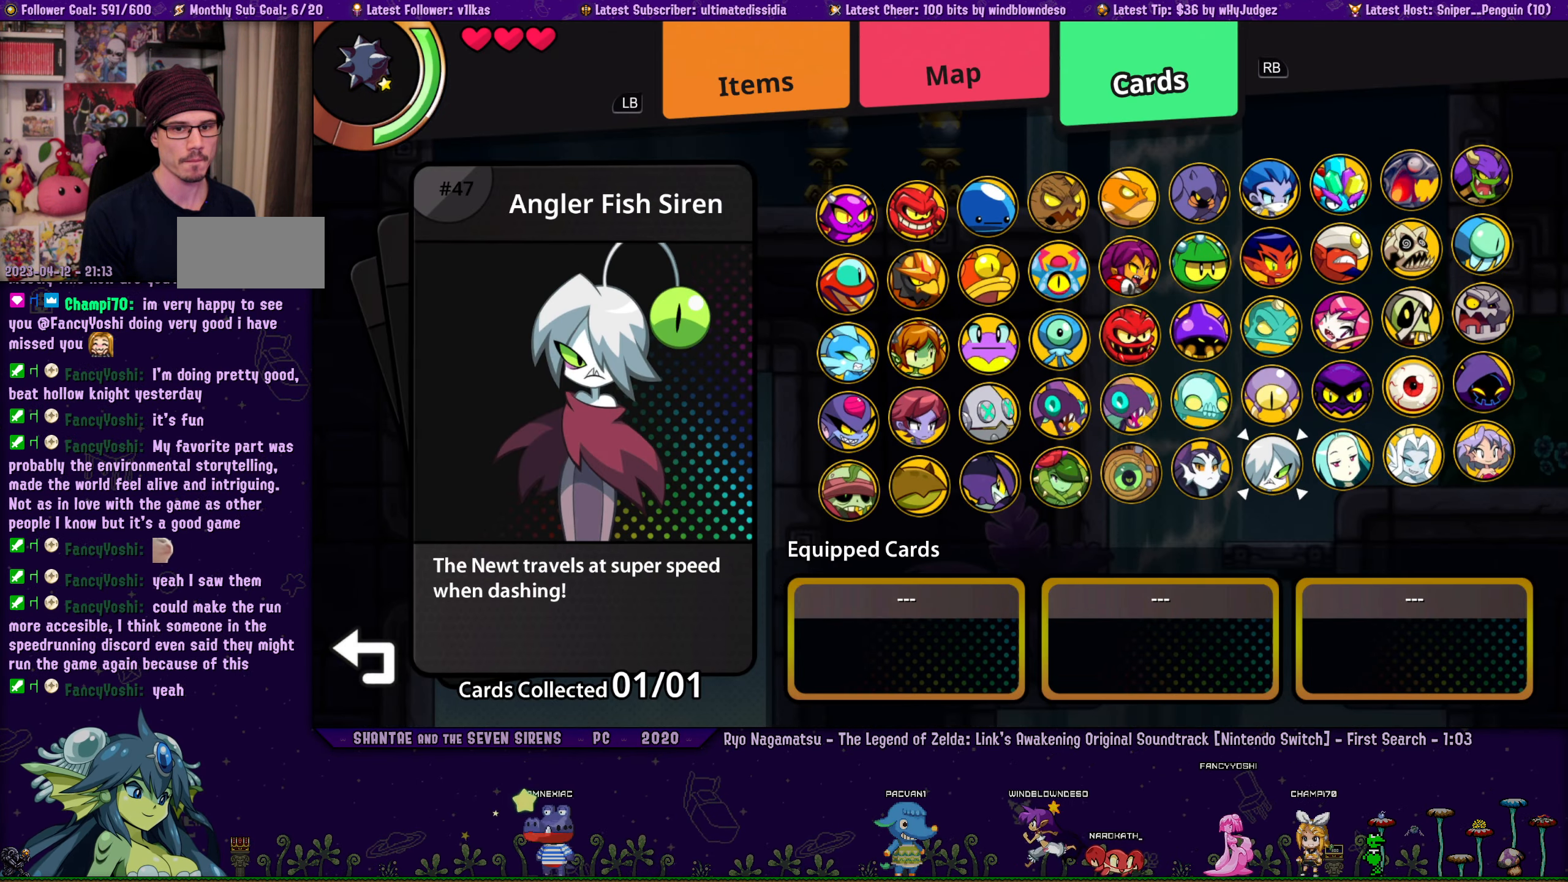
{"buttons": ["DPAD_RIGHT"], "left_stick": "center", "events": [[233, "DPAD_RIGHT", "down"], [300, "DPAD_RIGHT", "up"], [383, "DPAD_UP", "down"], [466, "DPAD_UP", "up"], [483, "DPAD_RIGHT", "down"]]}
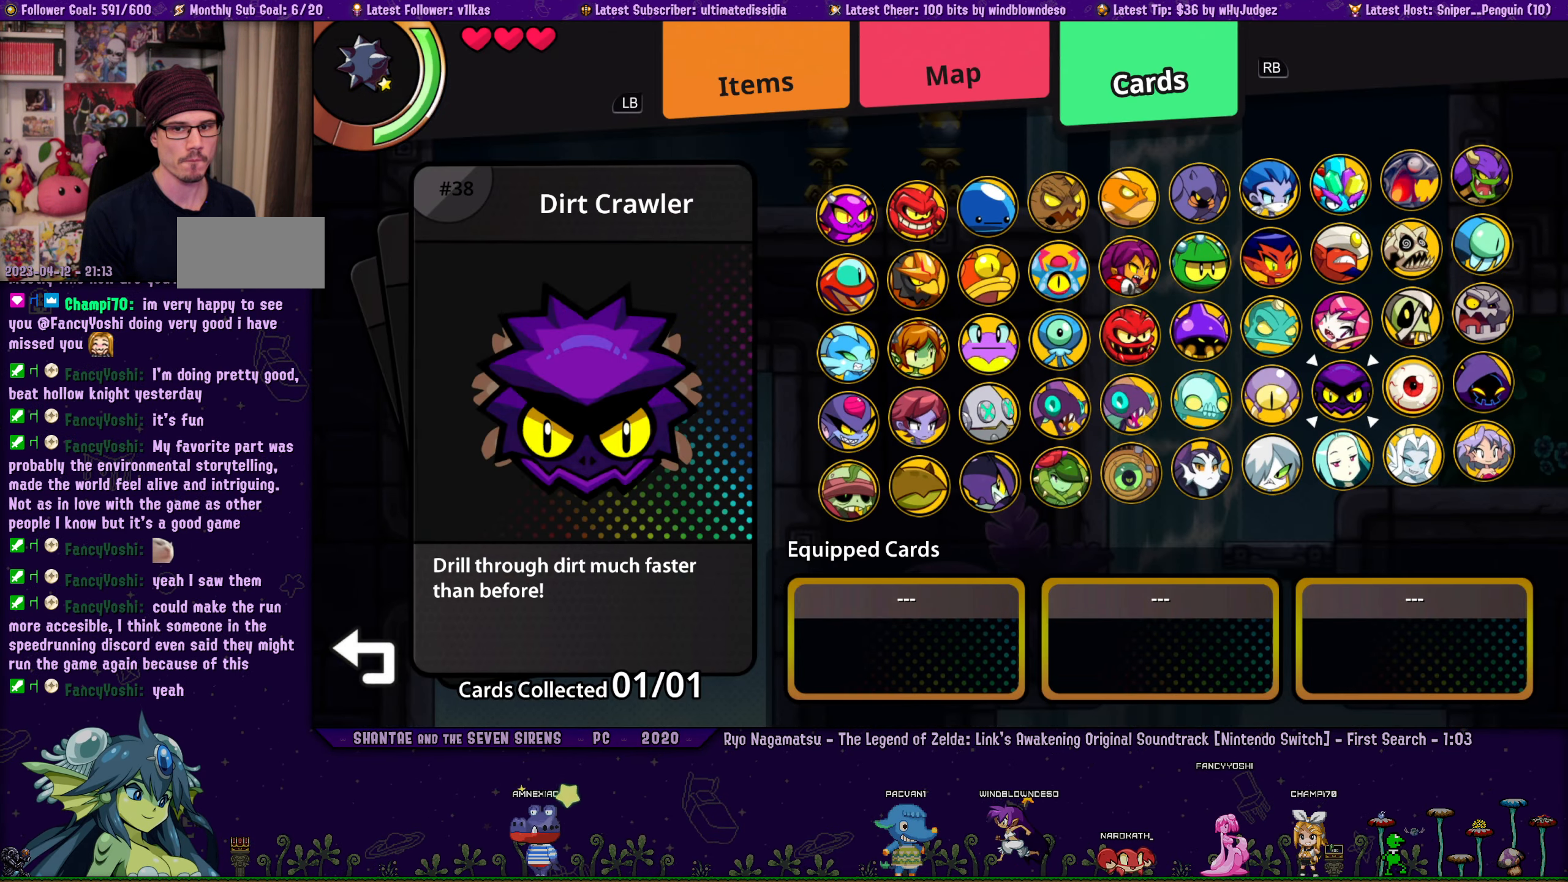
{"buttons": ["CROSS"], "left_stick": "center", "events": [[133, "DPAD_RIGHT", "up"], [200, "DPAD_RIGHT", "down"], [250, "DPAD_RIGHT", "up"], [350, "DPAD_UP", "down"], [450, "DPAD_UP", "up"], [466, "CROSS", "down"]]}
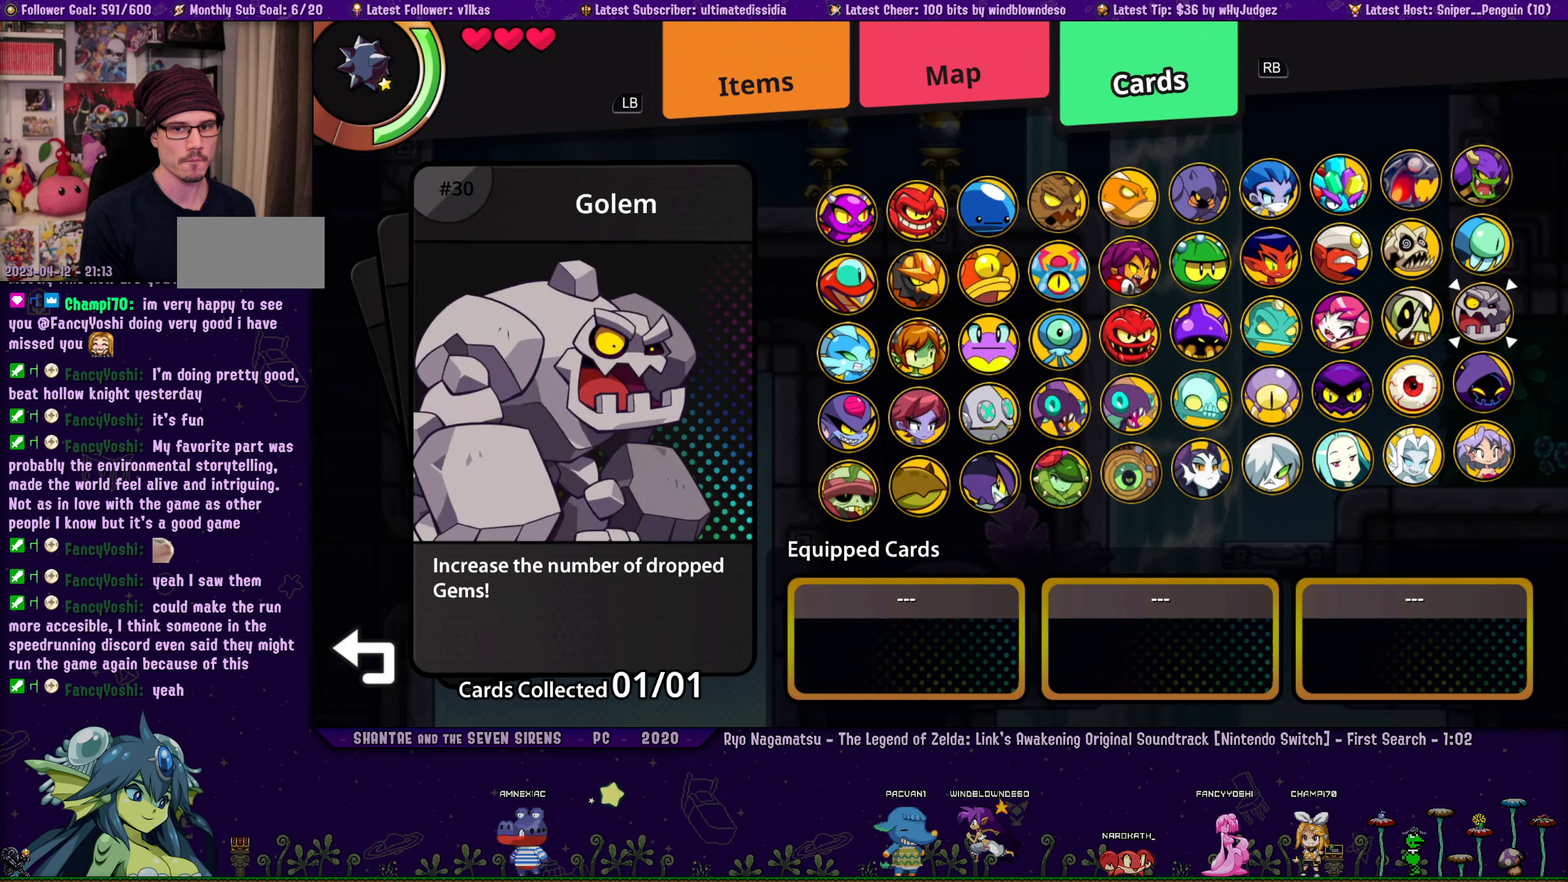
{"buttons": [], "left_stick": "center", "events": [[50, "CROSS", "up"], [50, "DPAD_DOWN", "down"], [116, "DPAD_DOWN", "up"], [216, "DPAD_DOWN", "down"], [300, "DPAD_DOWN", "up"], [366, "DPAD_LEFT", "down"], [466, "DPAD_LEFT", "up"]]}
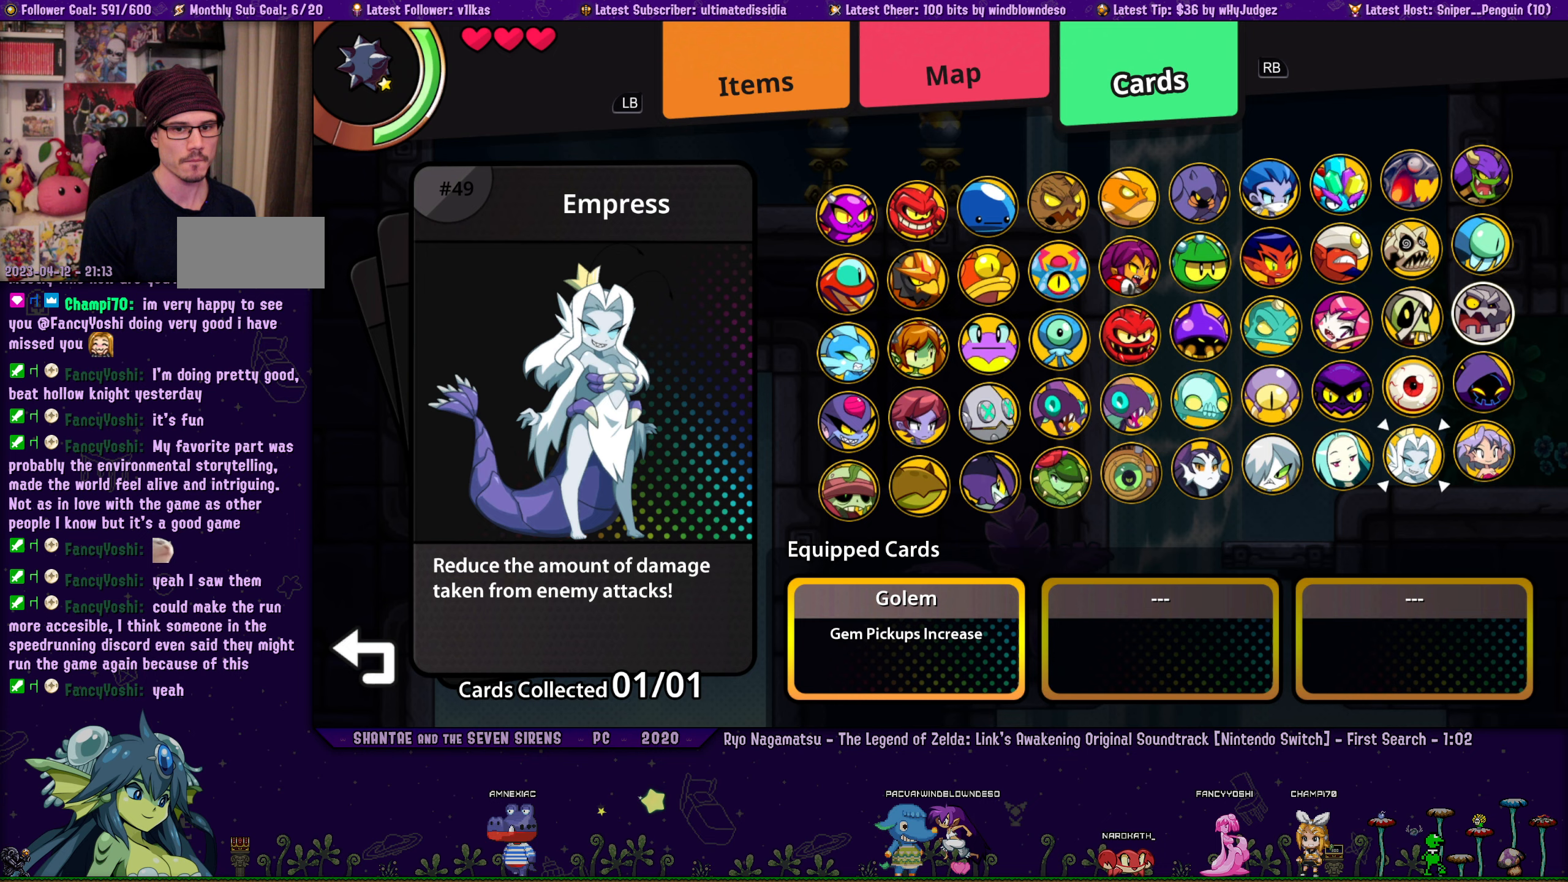
{"buttons": [], "left_stick": "center", "events": [[50, "DPAD_LEFT", "down"], [117, "DPAD_LEFT", "up"], [200, "DPAD_LEFT", "down"], [283, "DPAD_LEFT", "up"], [300, "CROSS", "down"], [400, "CROSS", "up"], [417, "DPAD_UP", "down"], [483, "DPAD_UP", "up"]]}
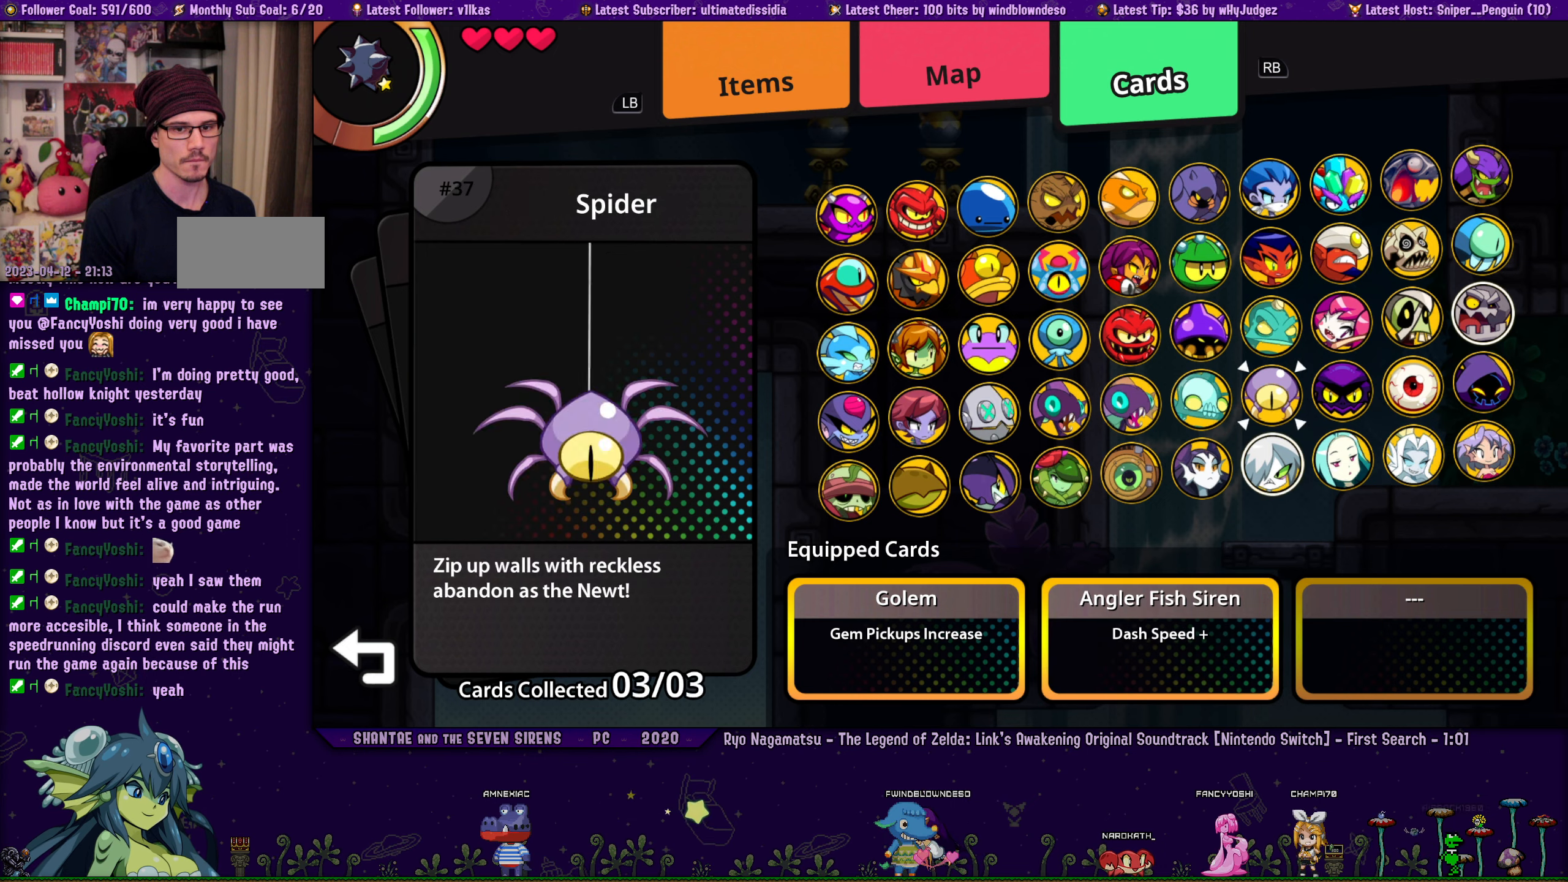
{"buttons": [], "left_stick": "center", "events": [[83, "DPAD_LEFT", "down"], [183, "CROSS", "down"], [183, "DPAD_LEFT", "up"], [233, "CROSS", "up"], [350, "TOUCHPAD", "down"], [433, "TOUCHPAD", "up"]]}
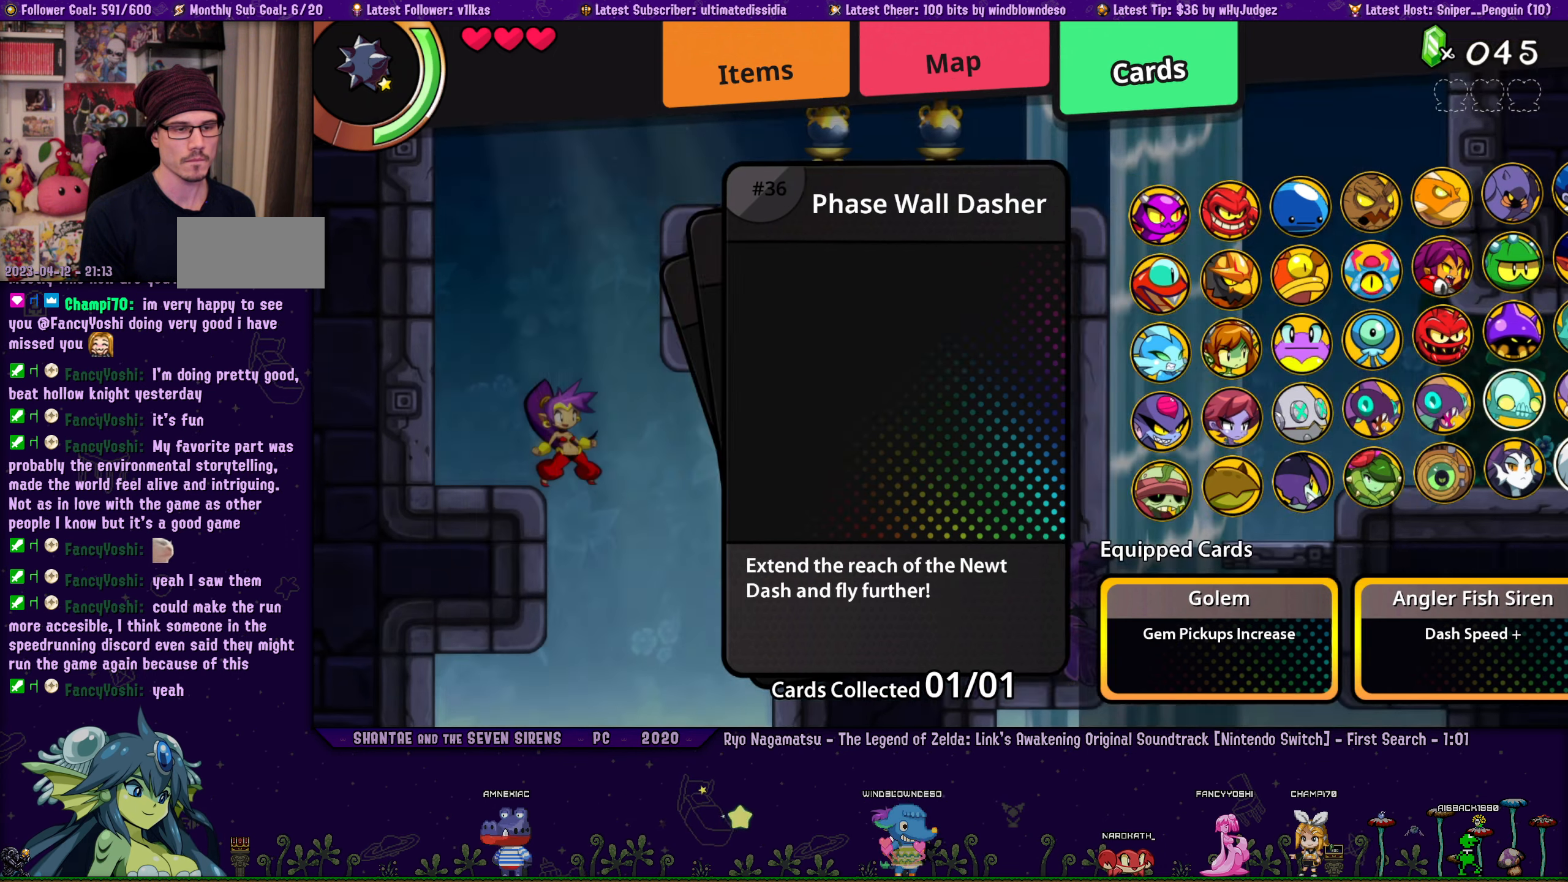
{"buttons": ["CROSS", "DPAD_UP"], "left_stick": "center", "events": [[400, "CROSS", "down"], [500, "DPAD_UP", "down"]]}
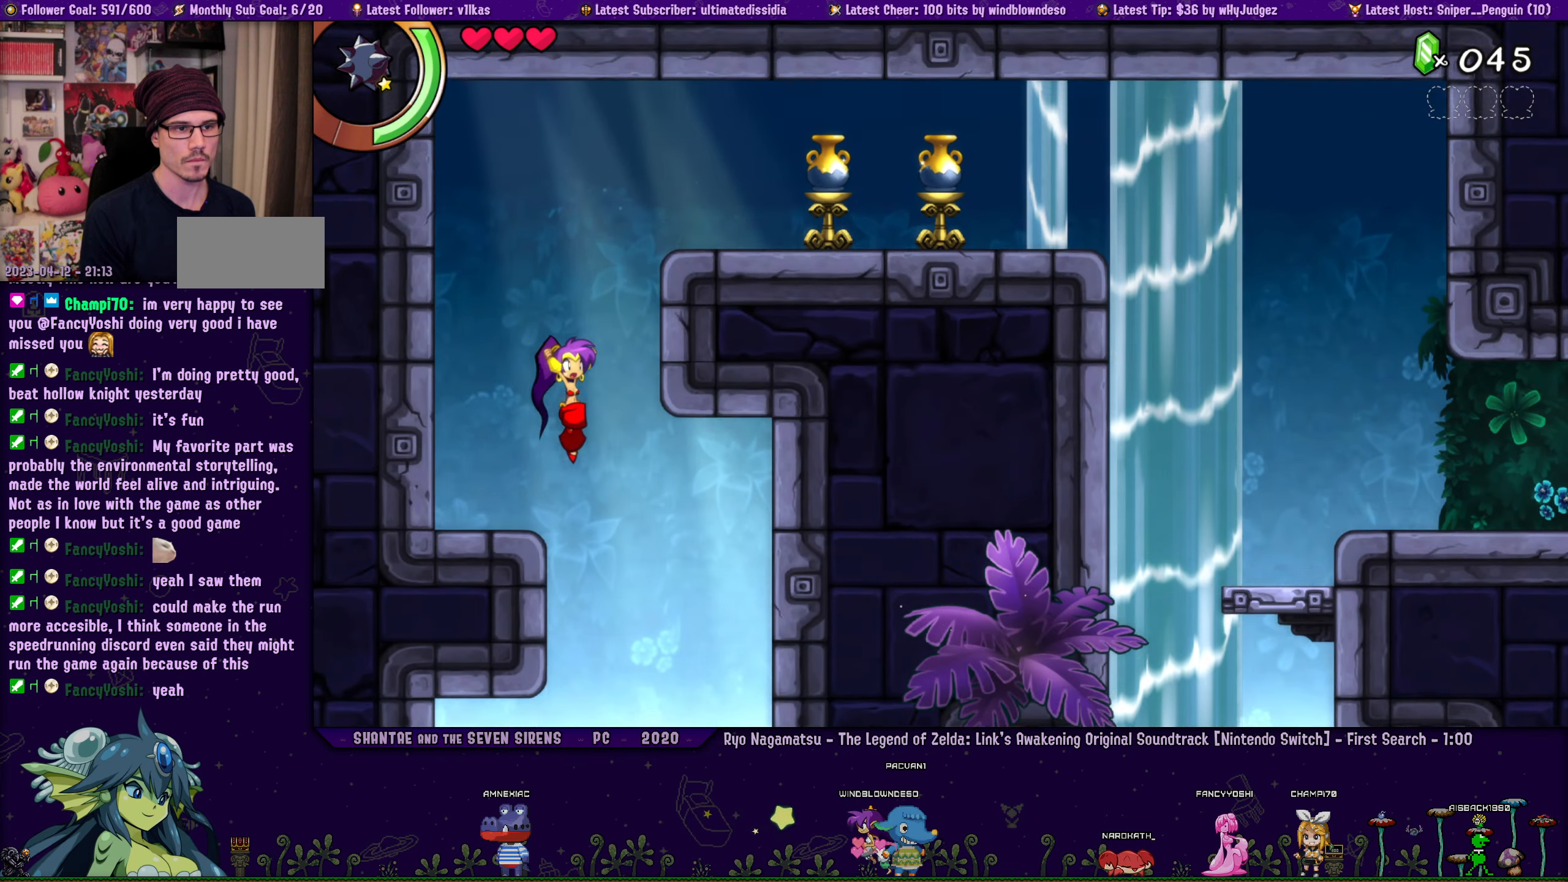
{"buttons": [], "left_stick": "center", "events": [[50, "DPAD_RIGHT", "down"], [150, "R1", "down"], [300, "R1", "up"], [317, "CROSS", "up"], [350, "DPAD_RIGHT", "up"], [350, "DPAD_UP", "up"]]}